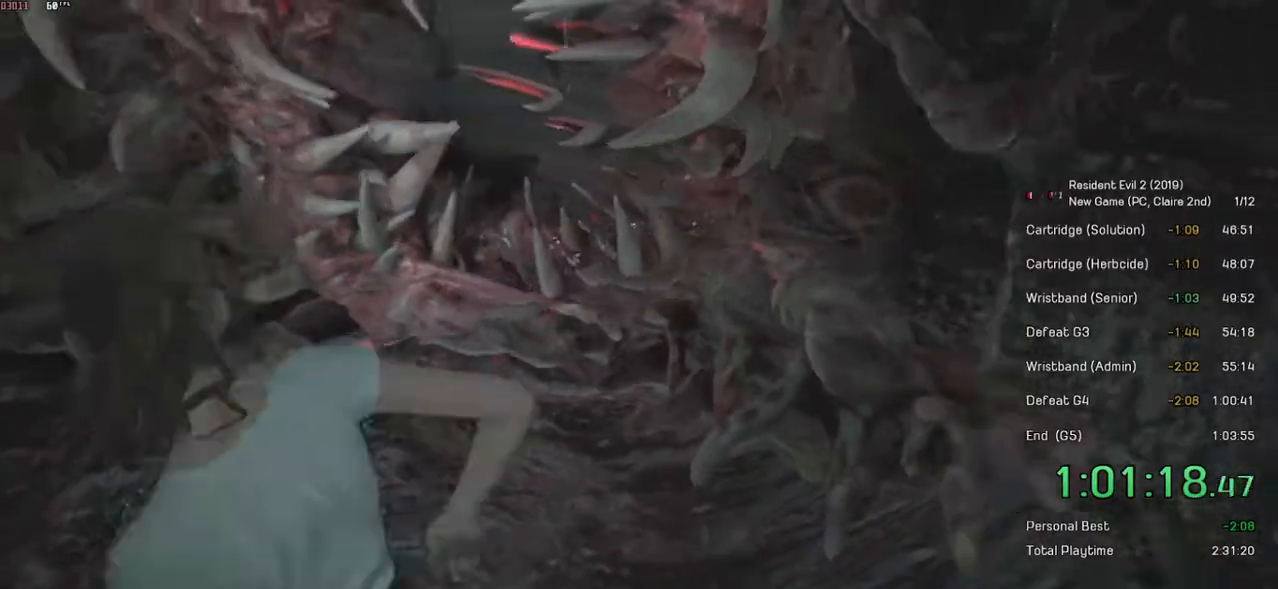
Gameplay with keyboard and mouse; each line is a JSON object with the keys and mouse buttons held at the frame after it. "events" lists presses ("down") and releases ("up") of "a", "ctrl", "d", "e", "f", "q", "r", "s", "shift", "space", "tab", "w", "mouse_left", "mouse_wheel" and "mouse_right" between this image and that frame as [ms after this image, input, new state], when the widget could be followed in between. "mouse_left", "mouse_wheel", "mouse_right" = the "left", "wheel", "right" buttons of the "mouse" list. No other keys are recorded. "wheel" means that the mouse wheel is clicked or scrolled. Mouse movement is not recorded.
{"keys": ["d", "s", "shift"], "mouse": [], "events": [[500, "d", "down"]]}
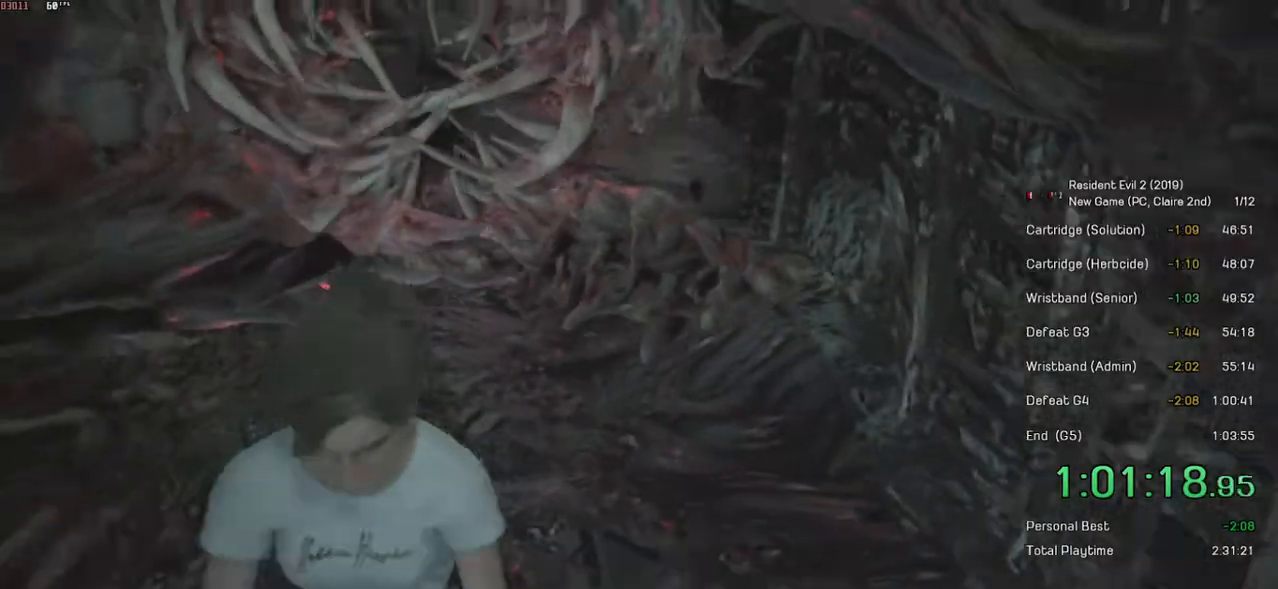
{"keys": ["s", "shift"], "mouse": [], "events": [[134, "d", "up"]]}
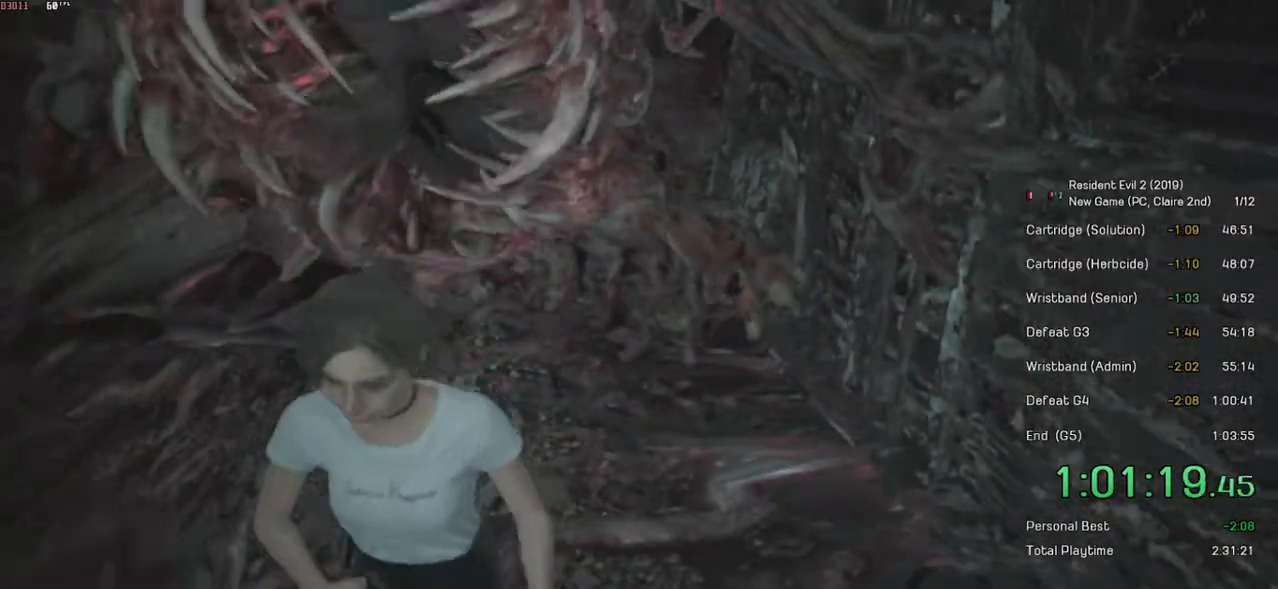
{"keys": ["s", "shift"], "mouse": [], "events": [[50, "d", "down"], [200, "d", "up"]]}
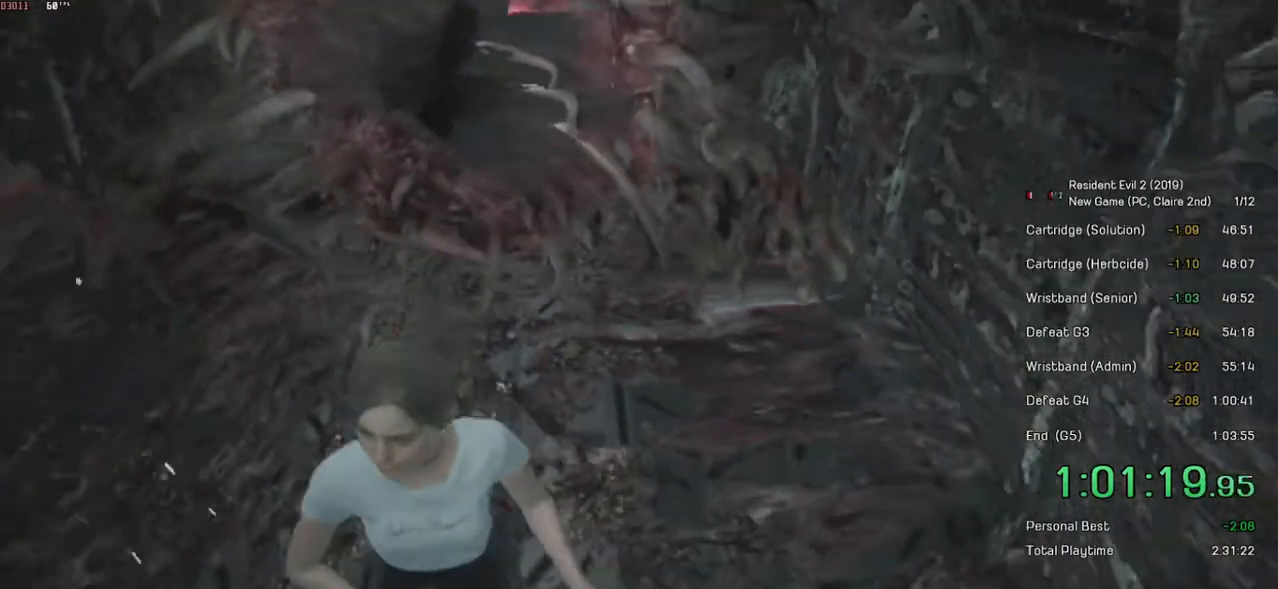
{"keys": ["shift", "w"], "mouse": [], "events": [[134, "shift", "up"], [150, "s", "up"], [284, "shift", "down"], [284, "w", "down"]]}
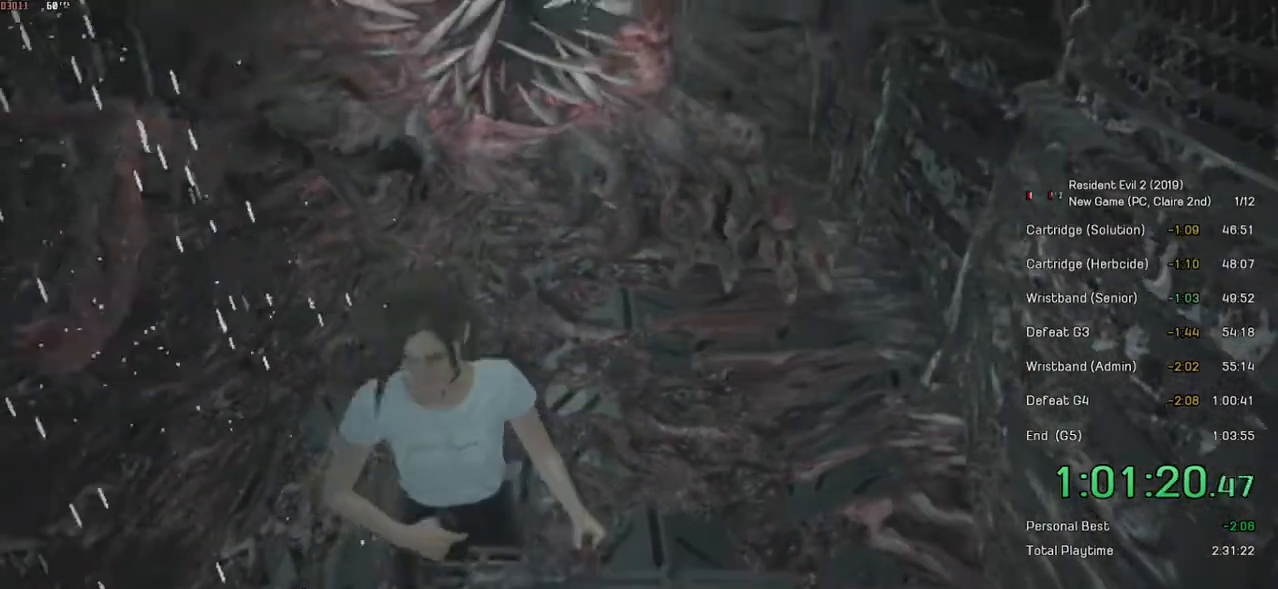
{"keys": ["space"], "mouse": ["left"], "events": [[350, "shift", "up"], [350, "w", "up"], [434, "space", "down"], [450, "mouse_left", "down"]]}
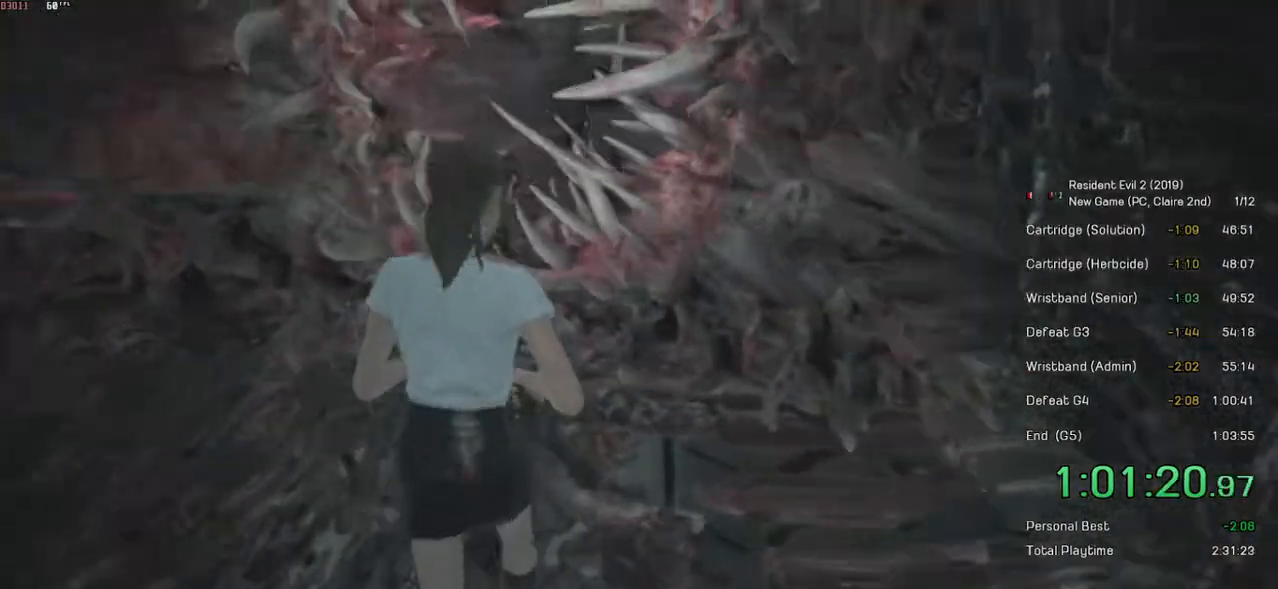
{"keys": ["space"], "mouse": ["left"], "events": []}
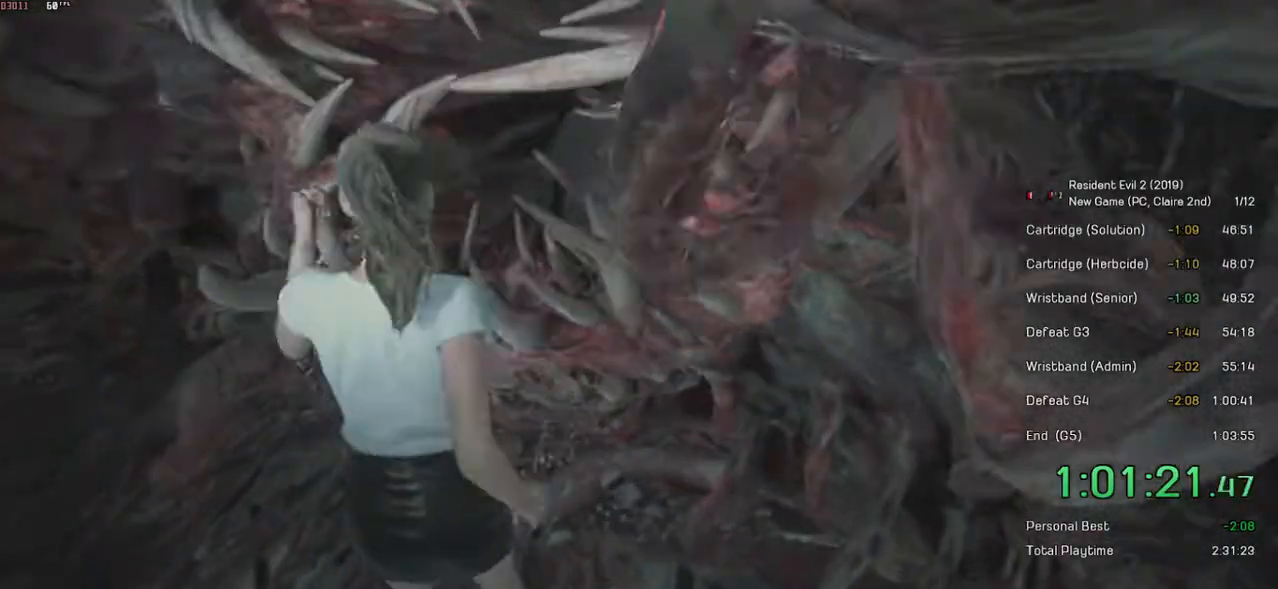
{"keys": ["space"], "mouse": ["left"], "events": [[150, "s", "down"], [350, "s", "up"]]}
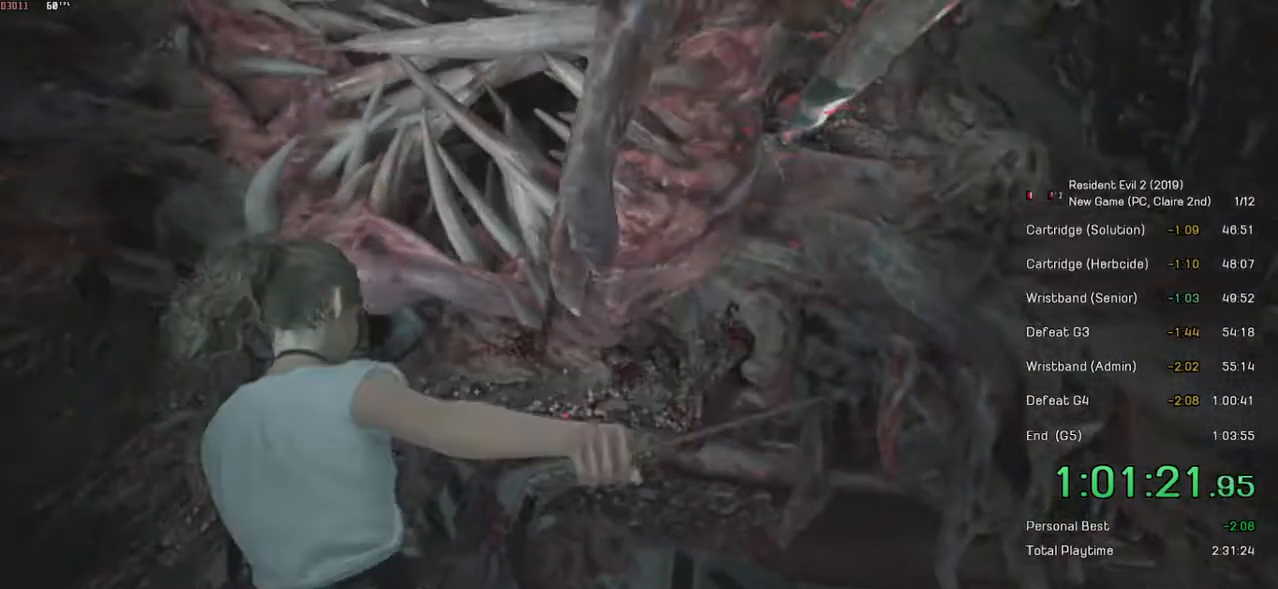
{"keys": ["space"], "mouse": ["left"], "events": []}
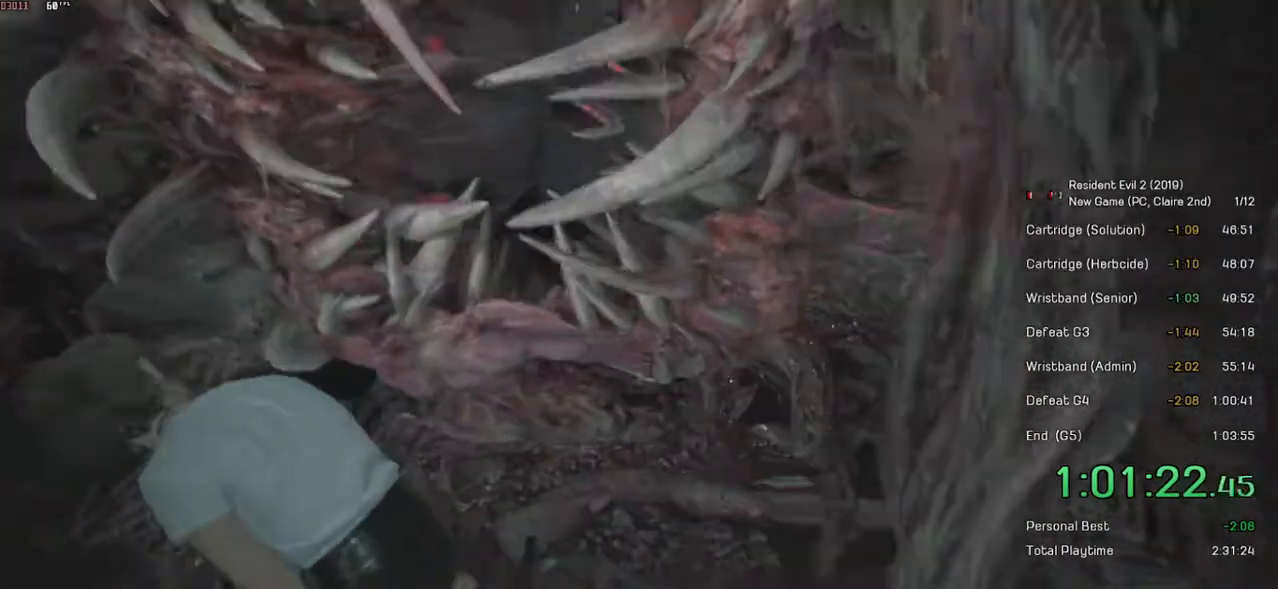
{"keys": ["space"], "mouse": ["left"], "events": [[250, "s", "down"], [400, "s", "up"]]}
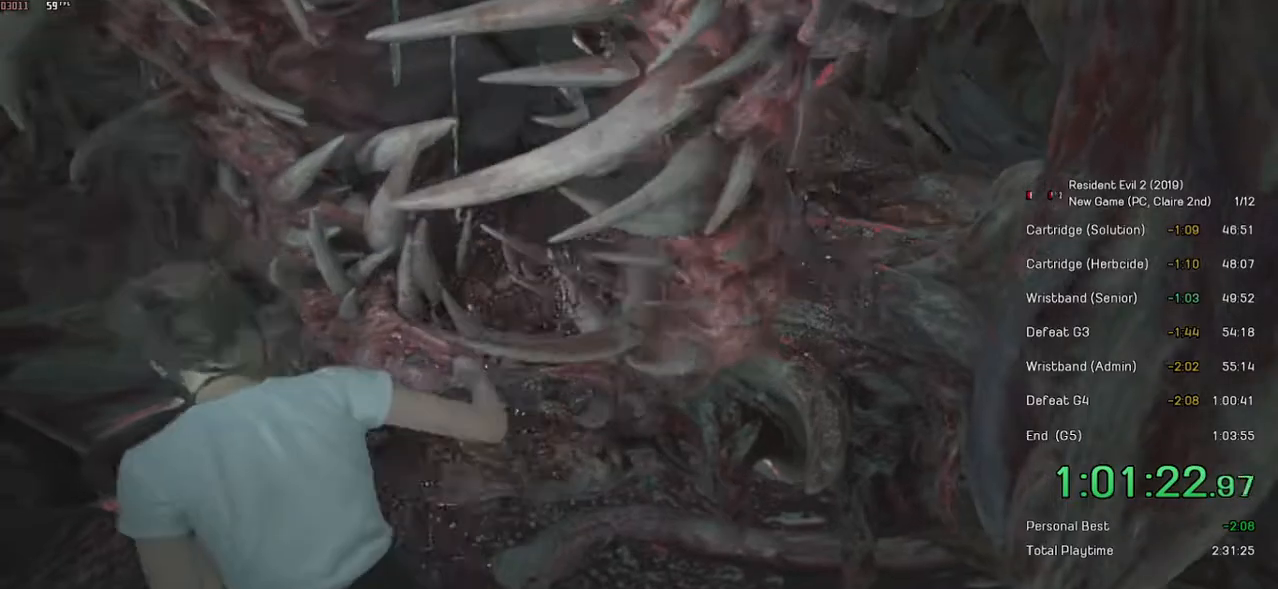
{"keys": ["space"], "mouse": ["left"], "events": [[200, "s", "down"], [450, "s", "up"]]}
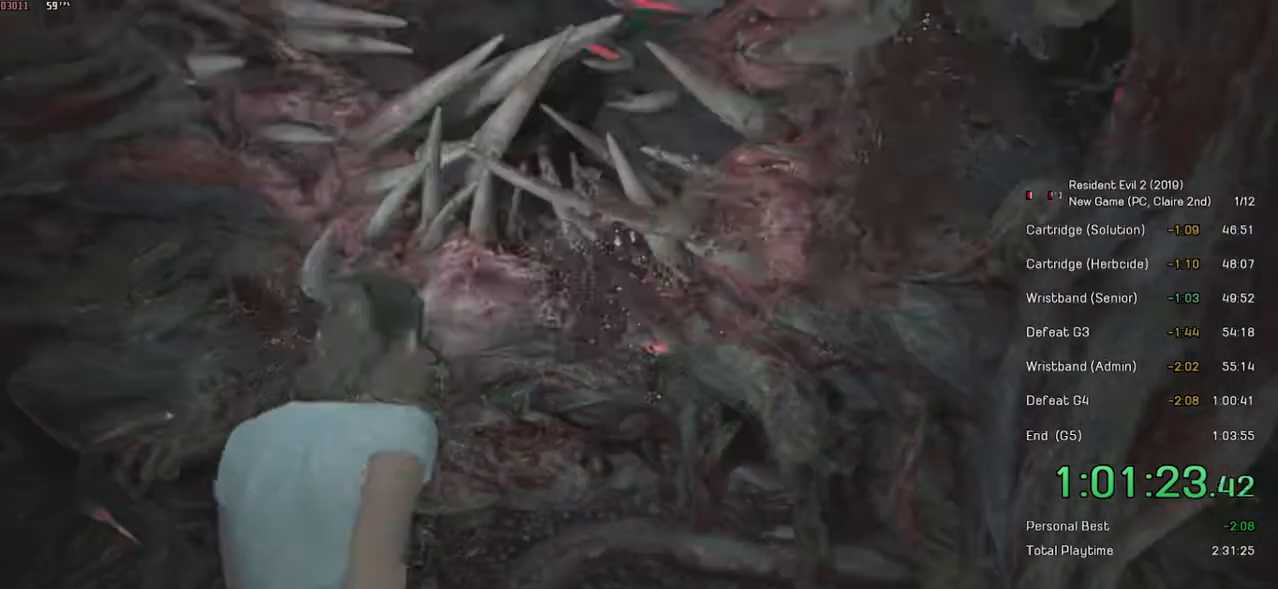
{"keys": ["s", "space"], "mouse": ["left"], "events": [[384, "s", "down"]]}
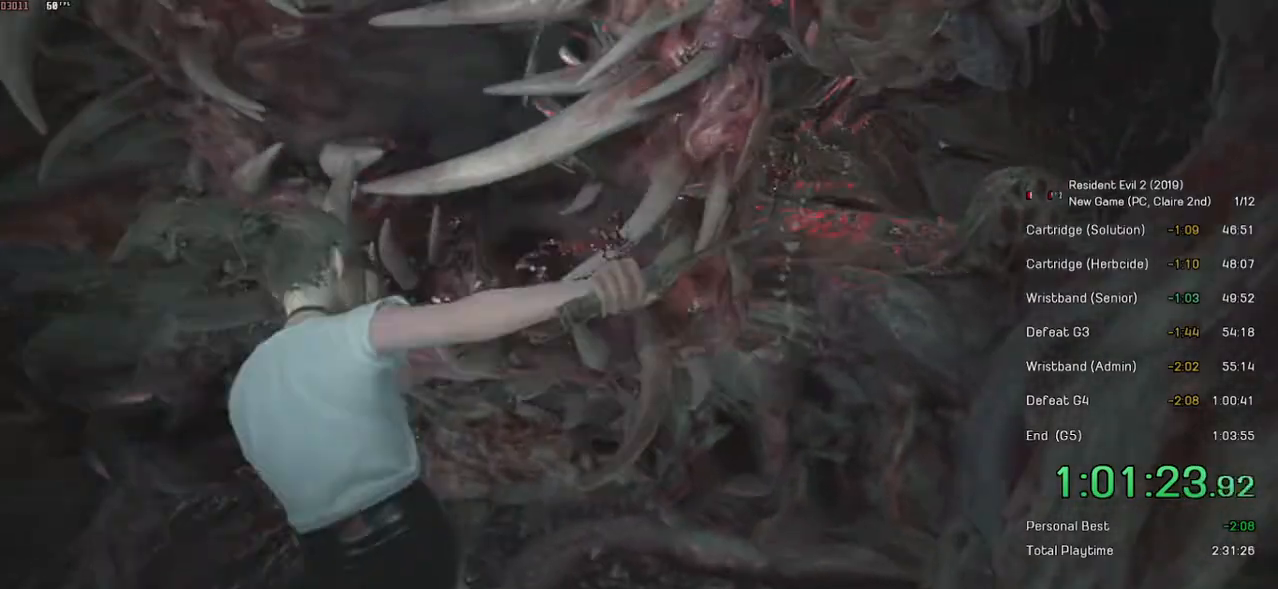
{"keys": ["s", "space"], "mouse": ["left"], "events": [[100, "s", "up"], [500, "s", "down"]]}
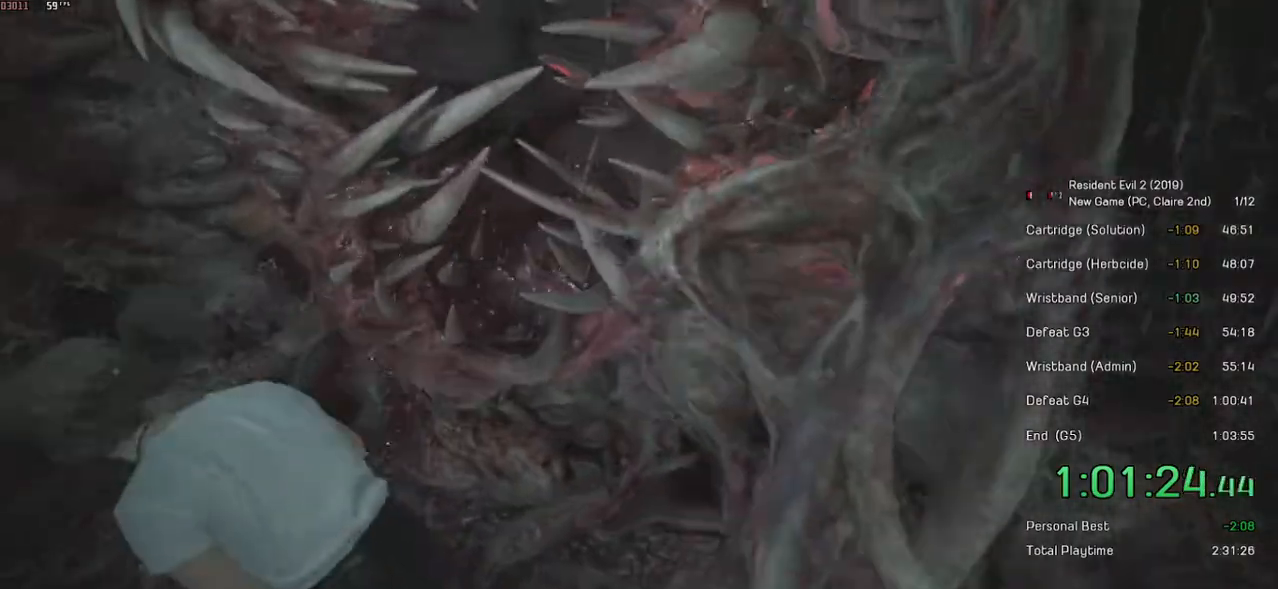
{"keys": ["space"], "mouse": ["left"], "events": [[200, "s", "up"]]}
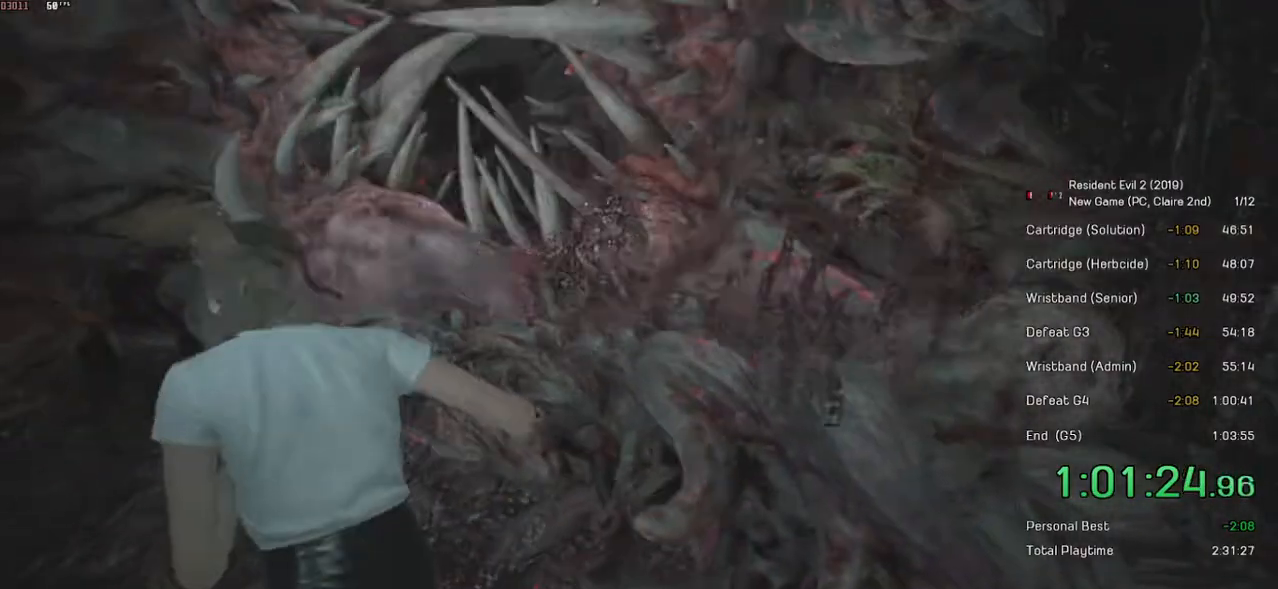
{"keys": ["space"], "mouse": ["left"], "events": [[150, "w", "down"], [484, "w", "up"]]}
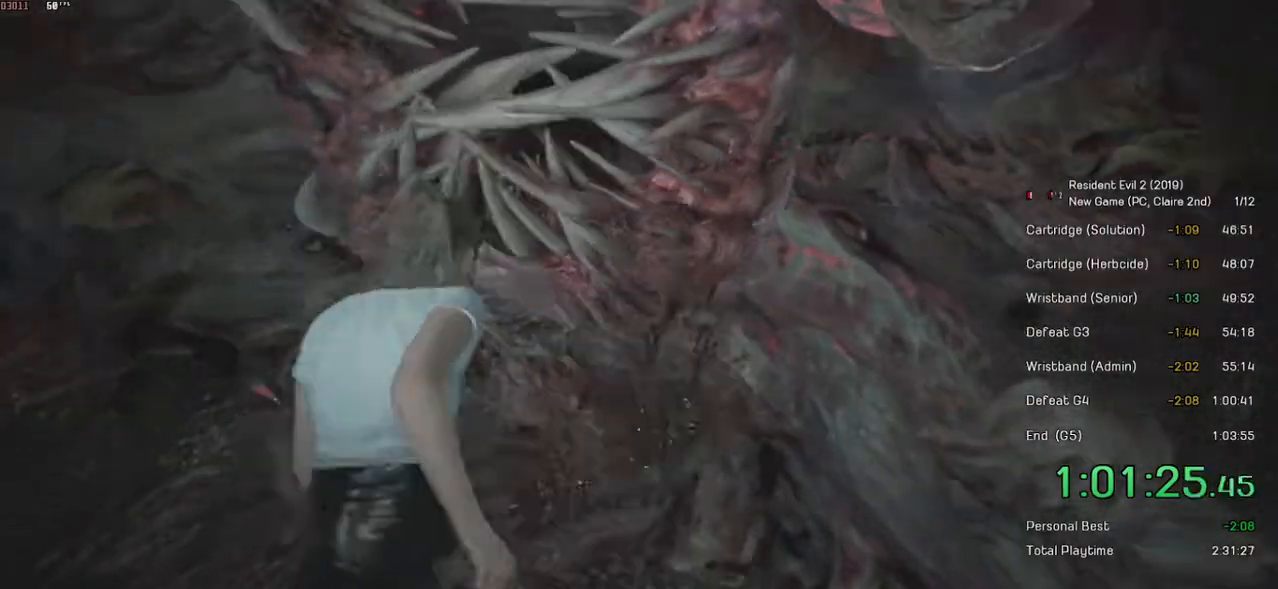
{"keys": ["s", "space"], "mouse": ["left"], "events": [[400, "s", "down"]]}
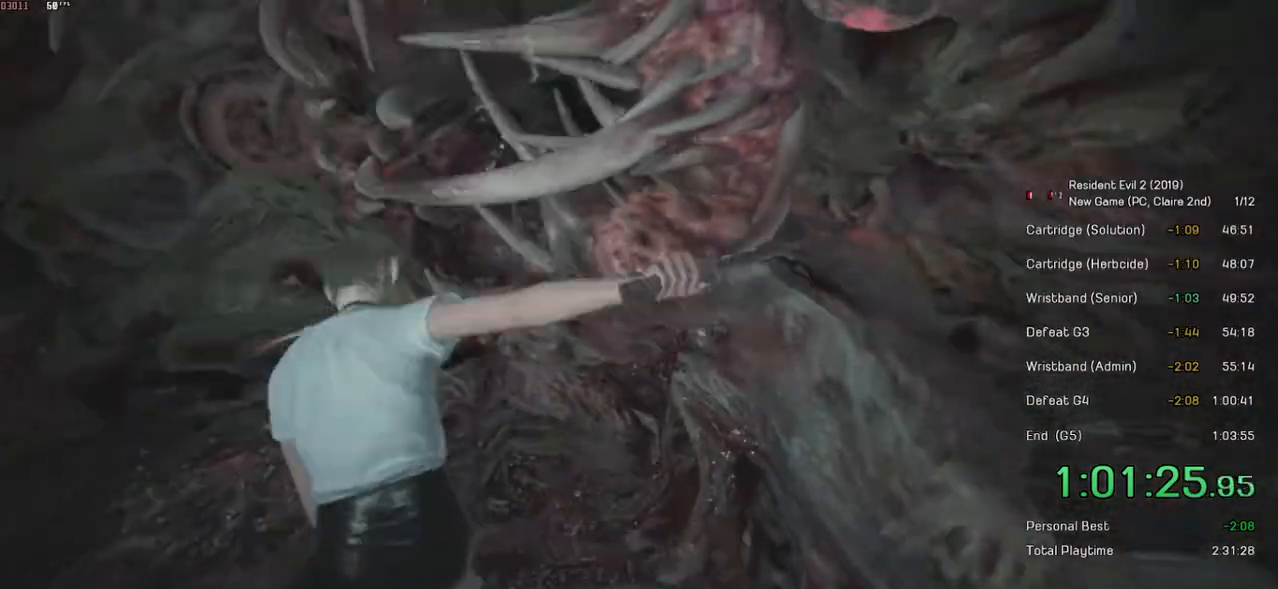
{"keys": ["space", "w"], "mouse": ["left"], "events": [[184, "s", "up"], [400, "w", "down"]]}
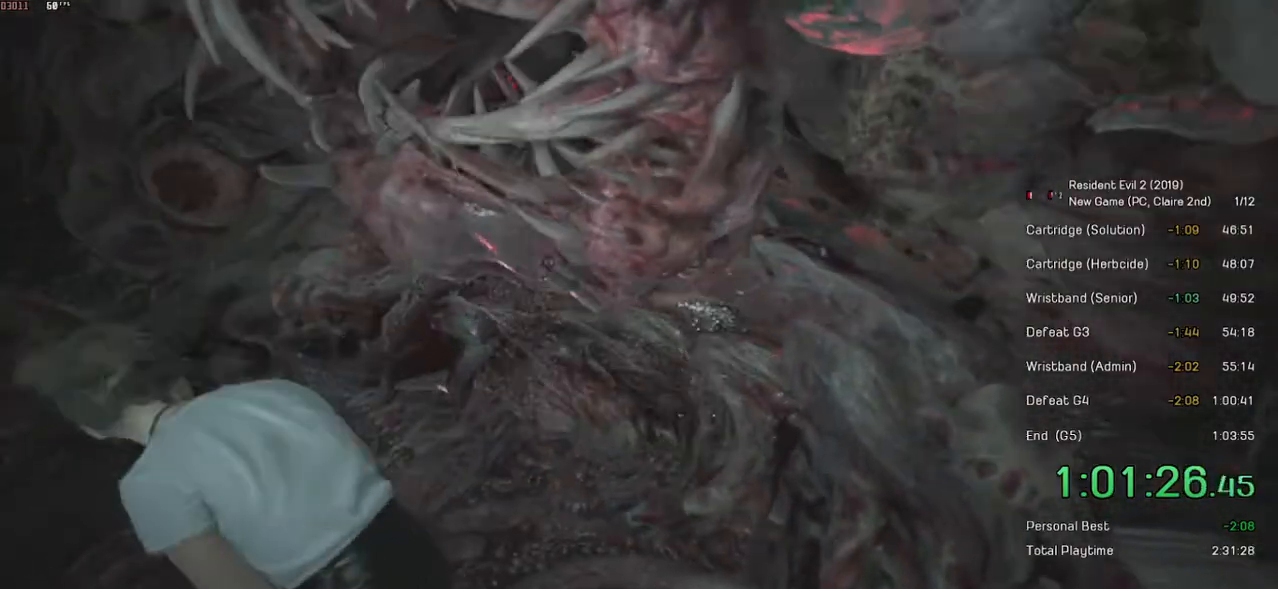
{"keys": ["s", "space"], "mouse": ["left"], "events": [[250, "w", "up"], [350, "s", "down"]]}
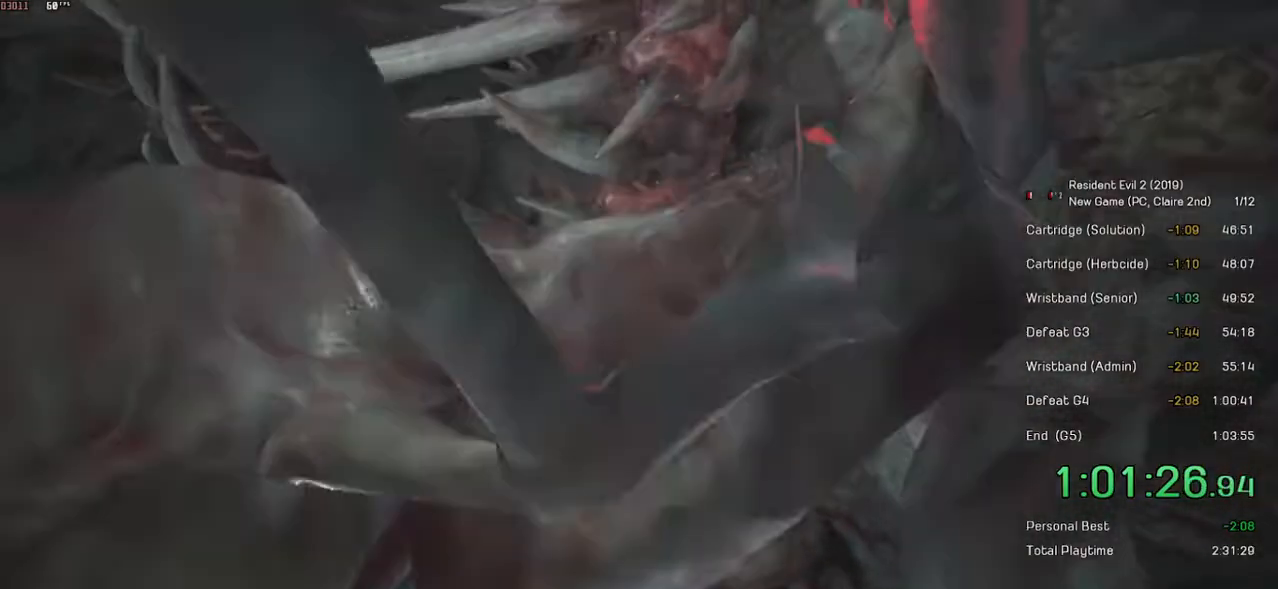
{"keys": ["space"], "mouse": ["left"], "events": [[100, "s", "up"], [250, "s", "down"], [450, "s", "up"]]}
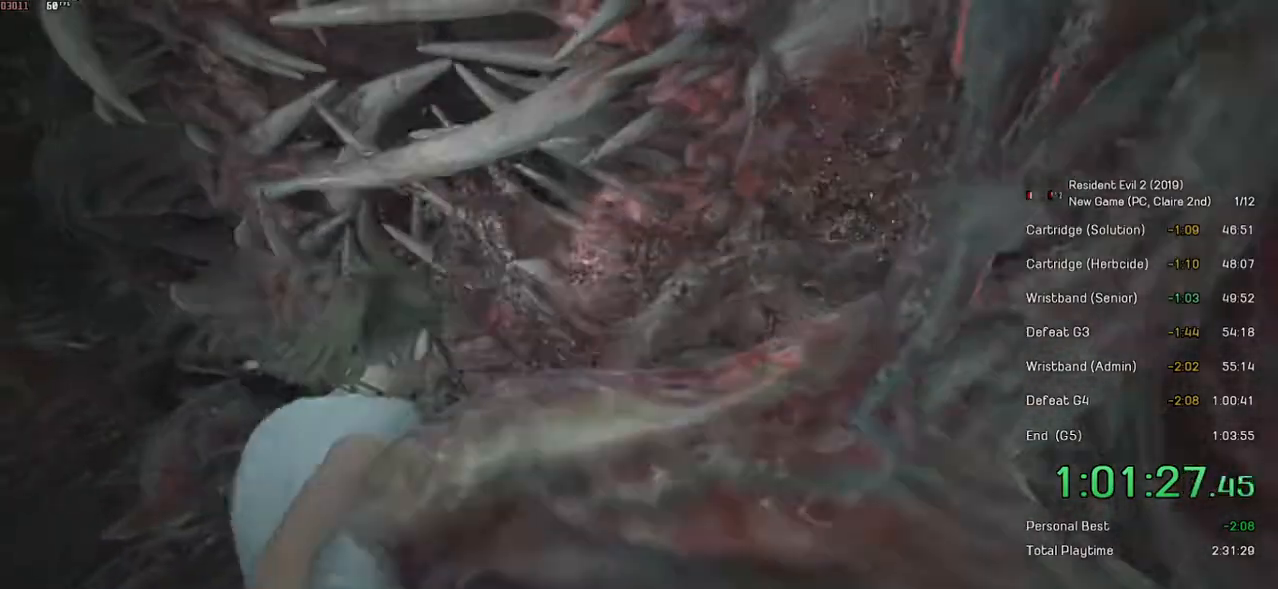
{"keys": ["s", "space"], "mouse": ["left"], "events": [[334, "s", "down"]]}
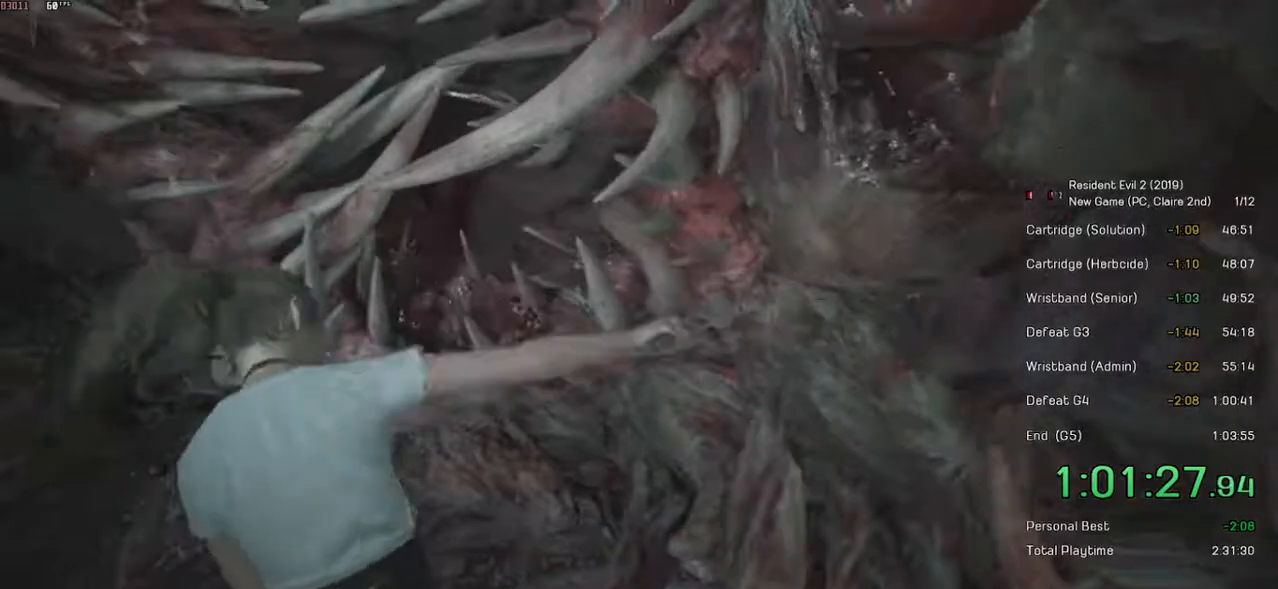
{"keys": ["space"], "mouse": ["left"], "events": [[150, "s", "up"]]}
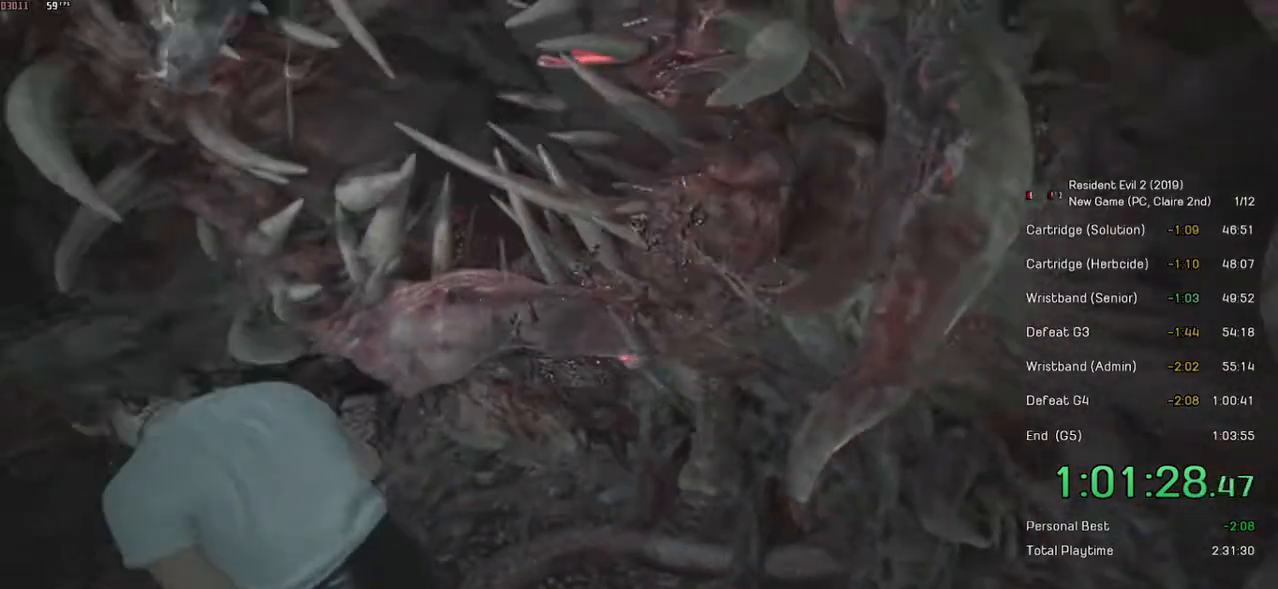
{"keys": ["space"], "mouse": ["left"], "events": [[100, "s", "down"], [250, "s", "up"]]}
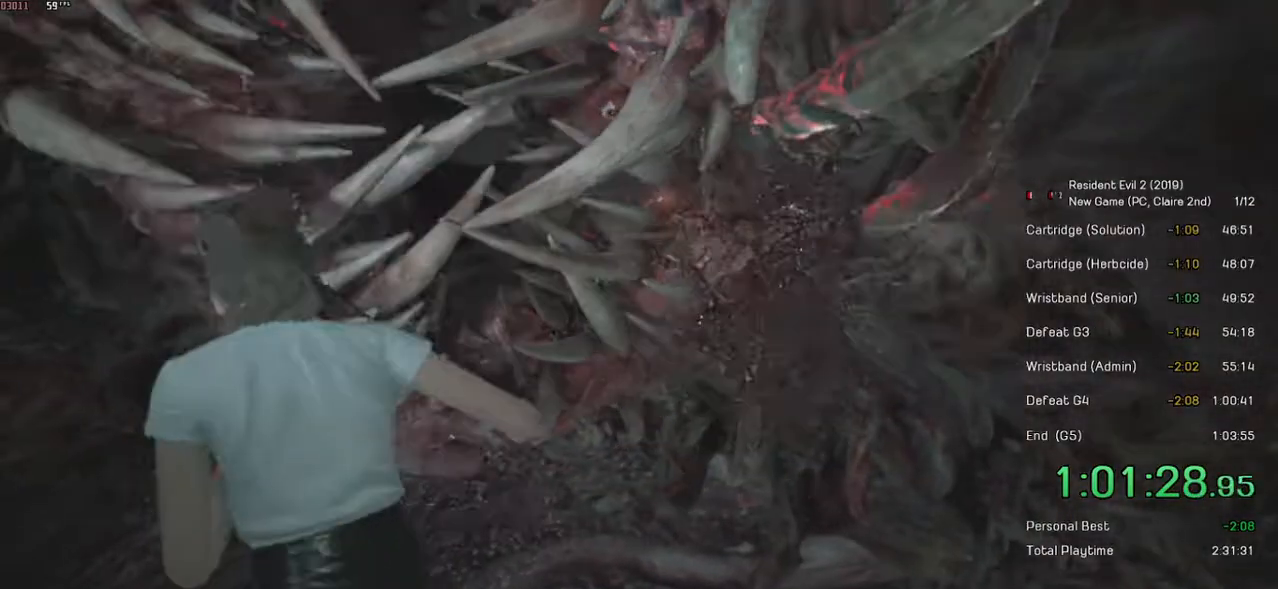
{"keys": ["space"], "mouse": ["left"], "events": [[200, "s", "down"], [434, "s", "up"]]}
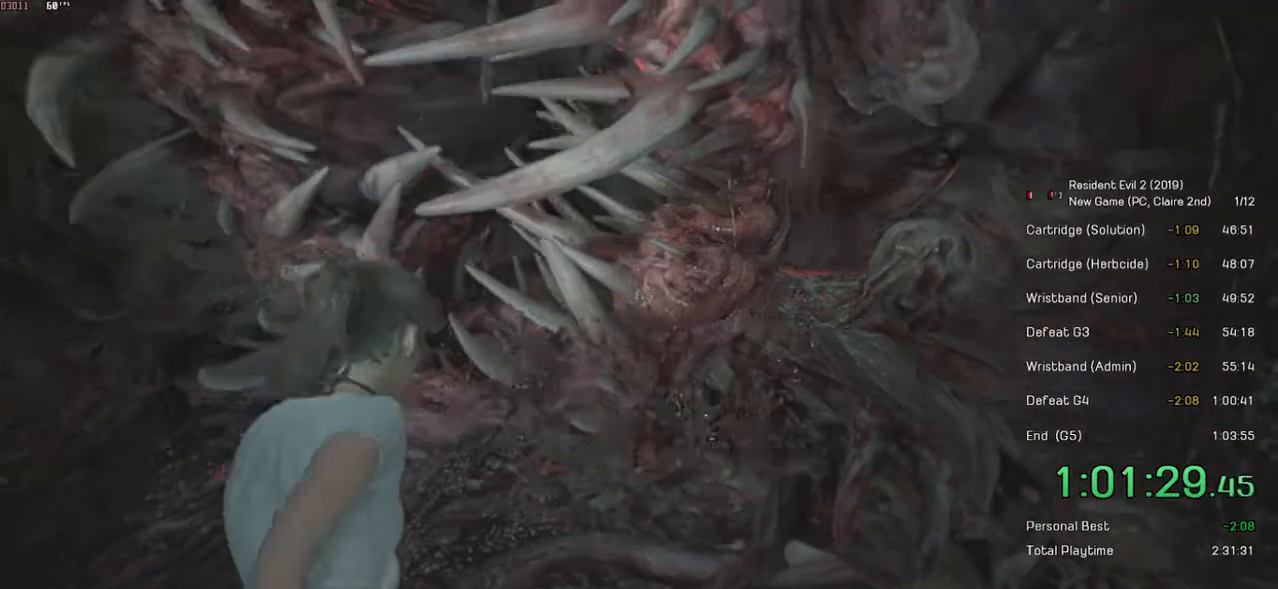
{"keys": ["s", "shift"], "mouse": ["left"], "events": [[500, "s", "down"], [500, "shift", "down"], [500, "space", "up"]]}
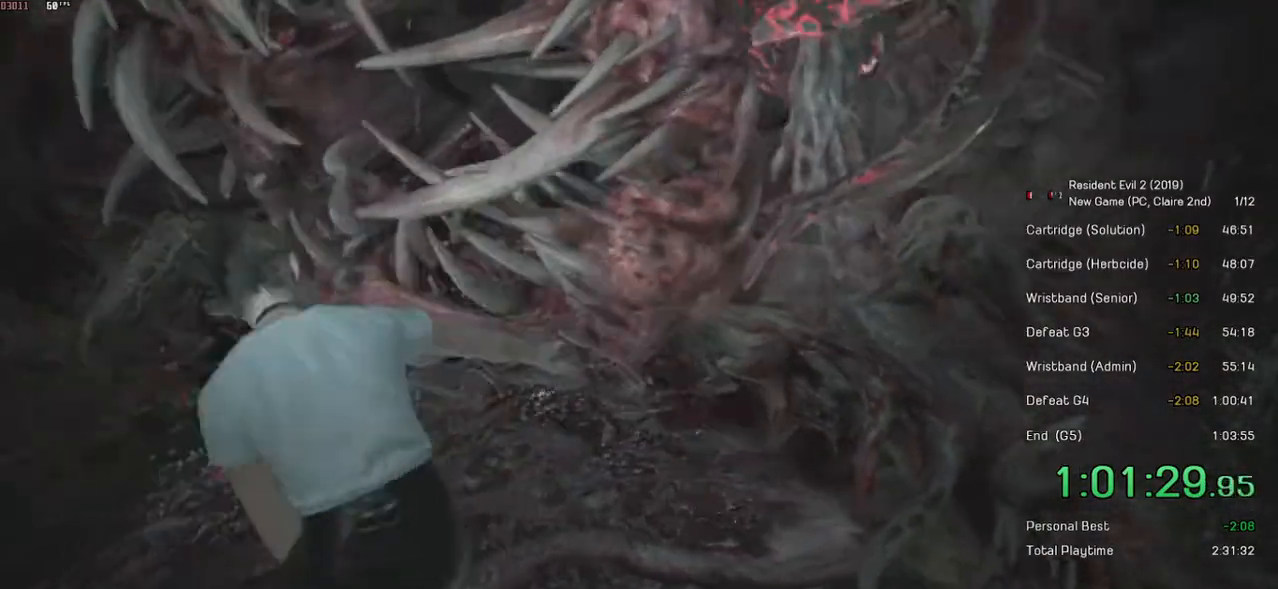
{"keys": ["s", "shift"], "mouse": [], "events": [[100, "mouse_left", "up"]]}
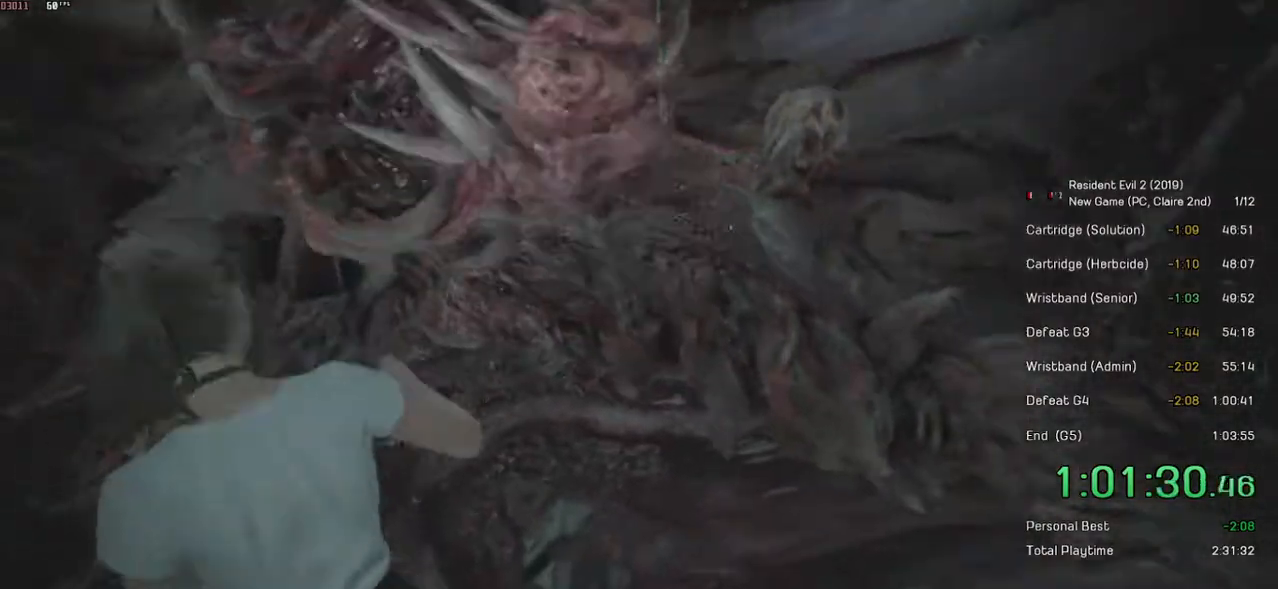
{"keys": ["s", "shift"], "mouse": [], "events": []}
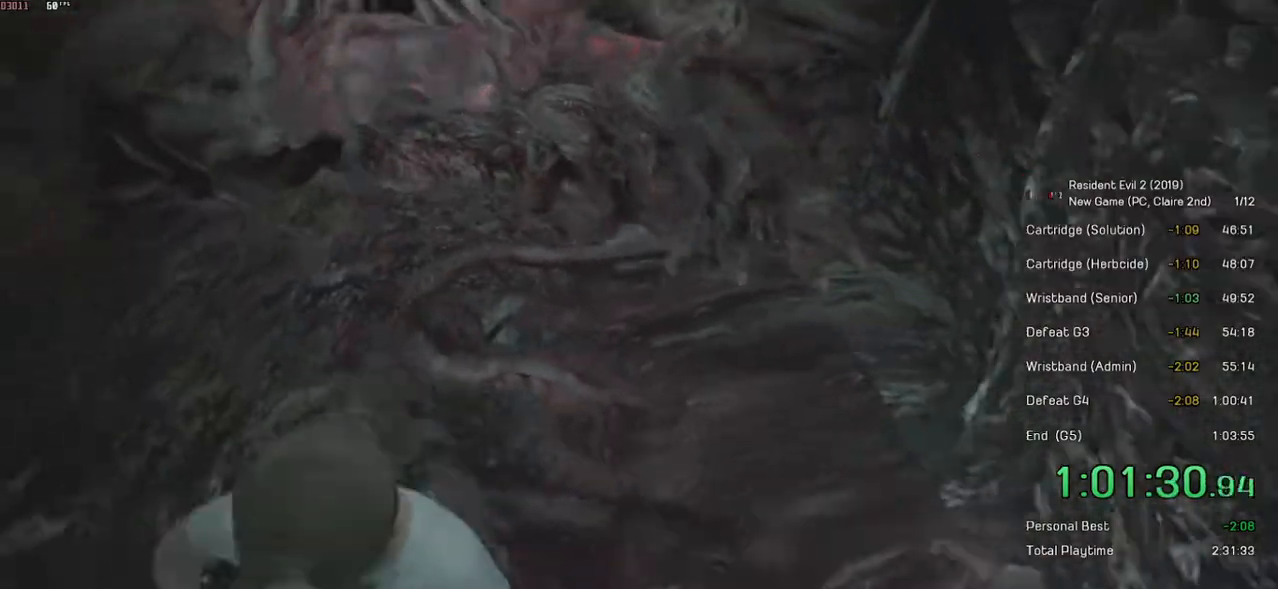
{"keys": ["s", "shift"], "mouse": [], "events": []}
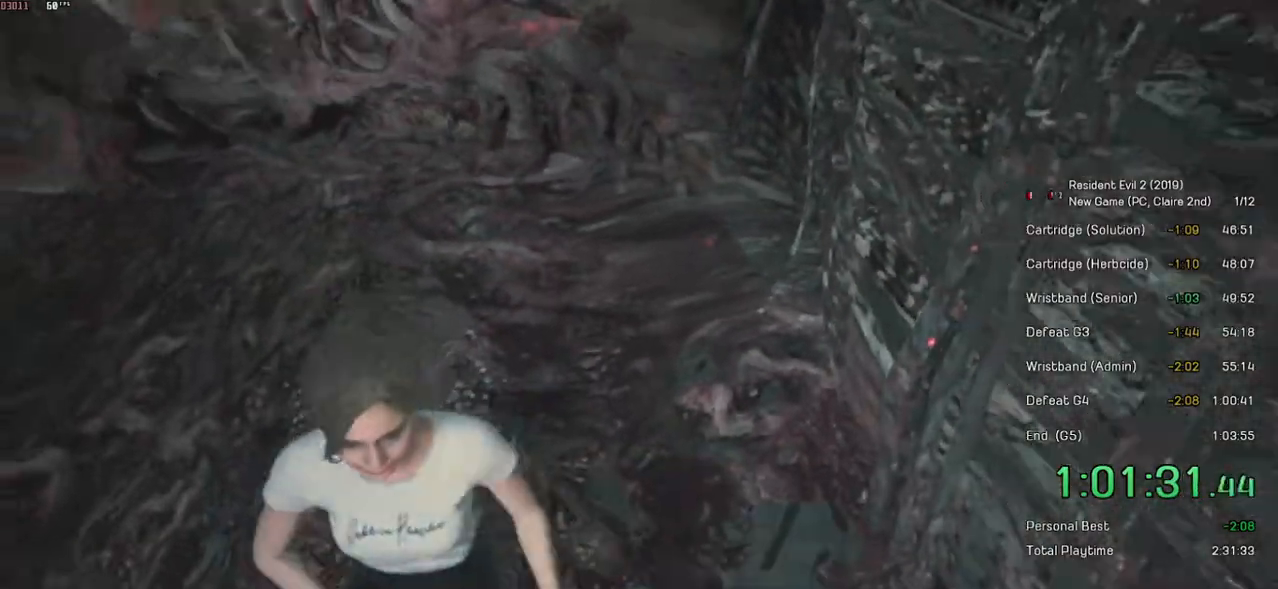
{"keys": ["s", "shift"], "mouse": [], "events": []}
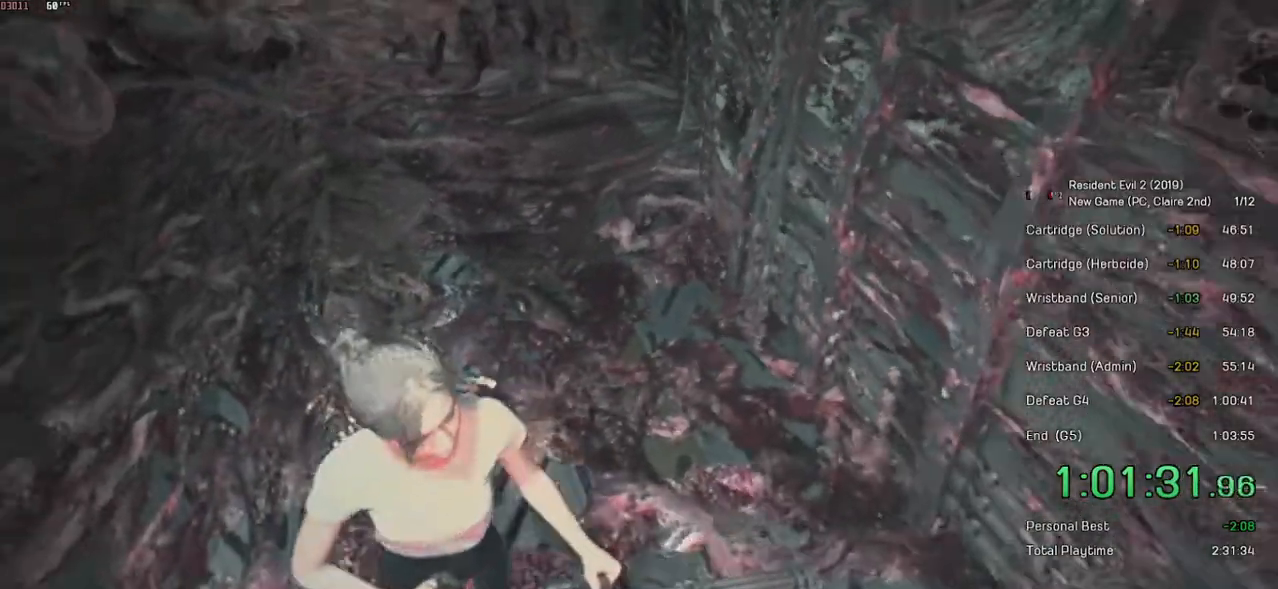
{"keys": ["shift", "w"], "mouse": [], "events": [[284, "s", "up"], [300, "shift", "up"], [500, "shift", "down"], [500, "w", "down"]]}
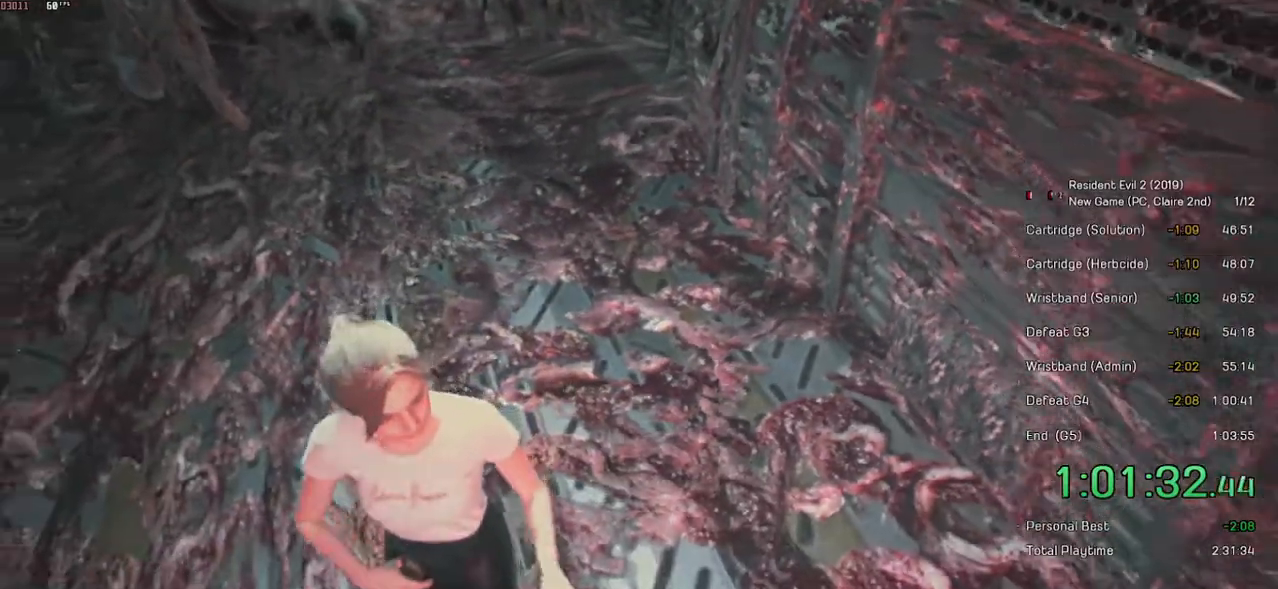
{"keys": [], "mouse": [], "events": [[300, "shift", "up"], [300, "w", "up"]]}
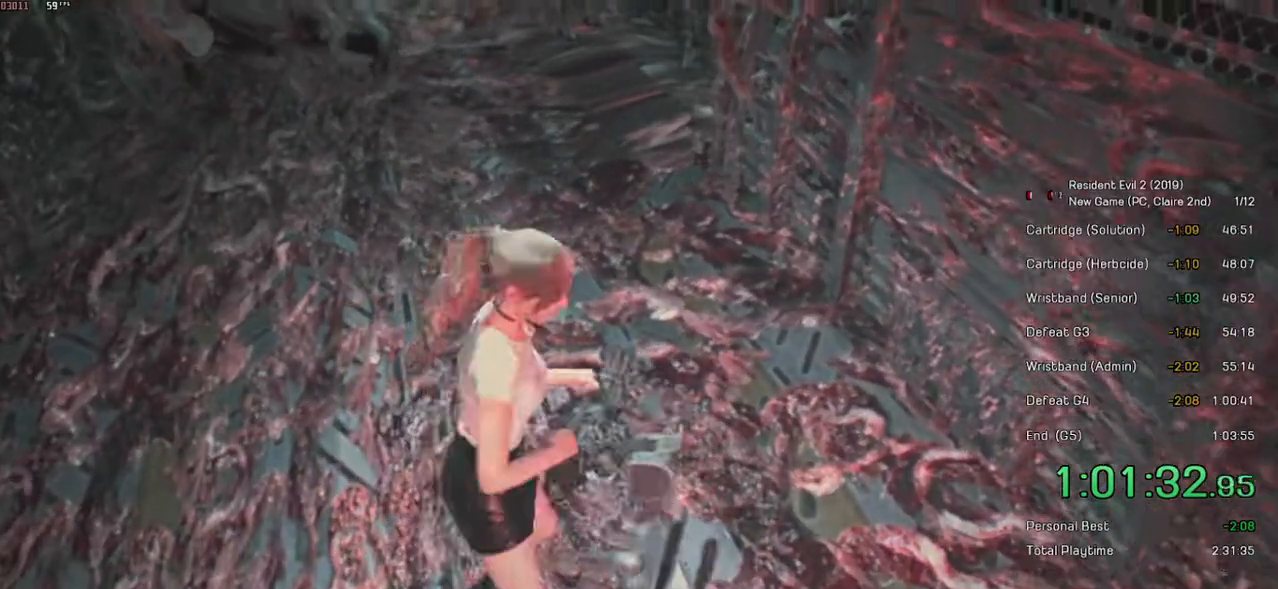
{"keys": ["w"], "mouse": [], "events": [[84, "w", "down"], [184, "w", "up"], [500, "w", "down"]]}